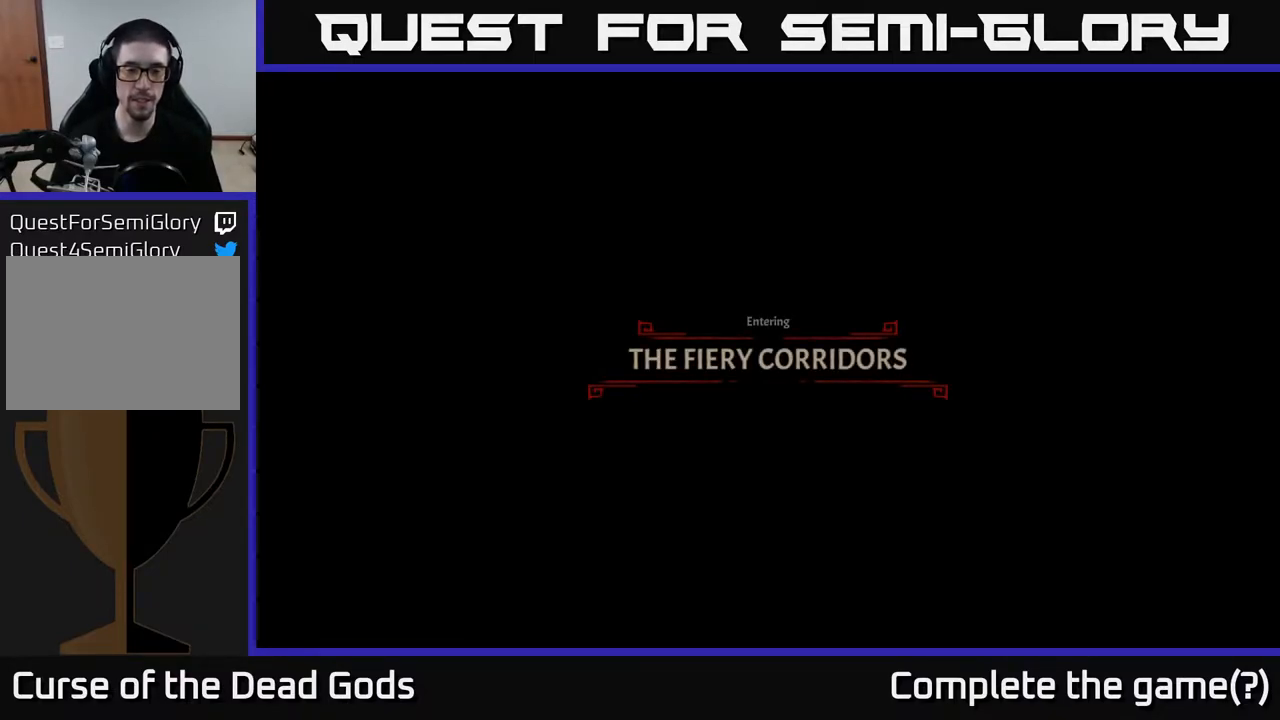
Gameplay with a controller (Xbox layout); each line is a JSON object with the inputs held at the frame after it. "events" lists button and stick changes between this image and that frame as [ms after this image, input, new state], when the widget could be followed in between.
{"buttons": [], "left_stick": "up-right", "right_stick": "center", "events": [[217, "left_stick", "up"], [300, "left_stick", "up-right"]]}
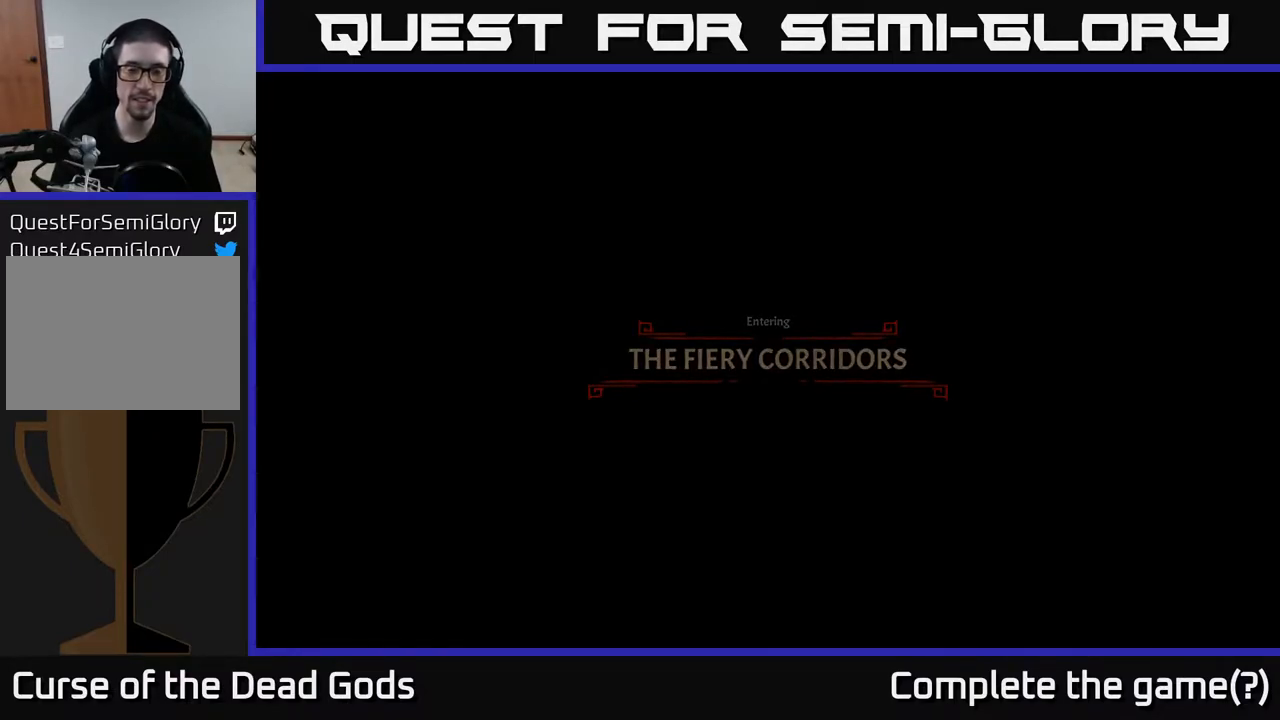
{"buttons": [], "left_stick": "up-left", "right_stick": "center", "events": [[267, "left_stick", "down-right"], [417, "left_stick", "down-left"], [500, "left_stick", "up-left"]]}
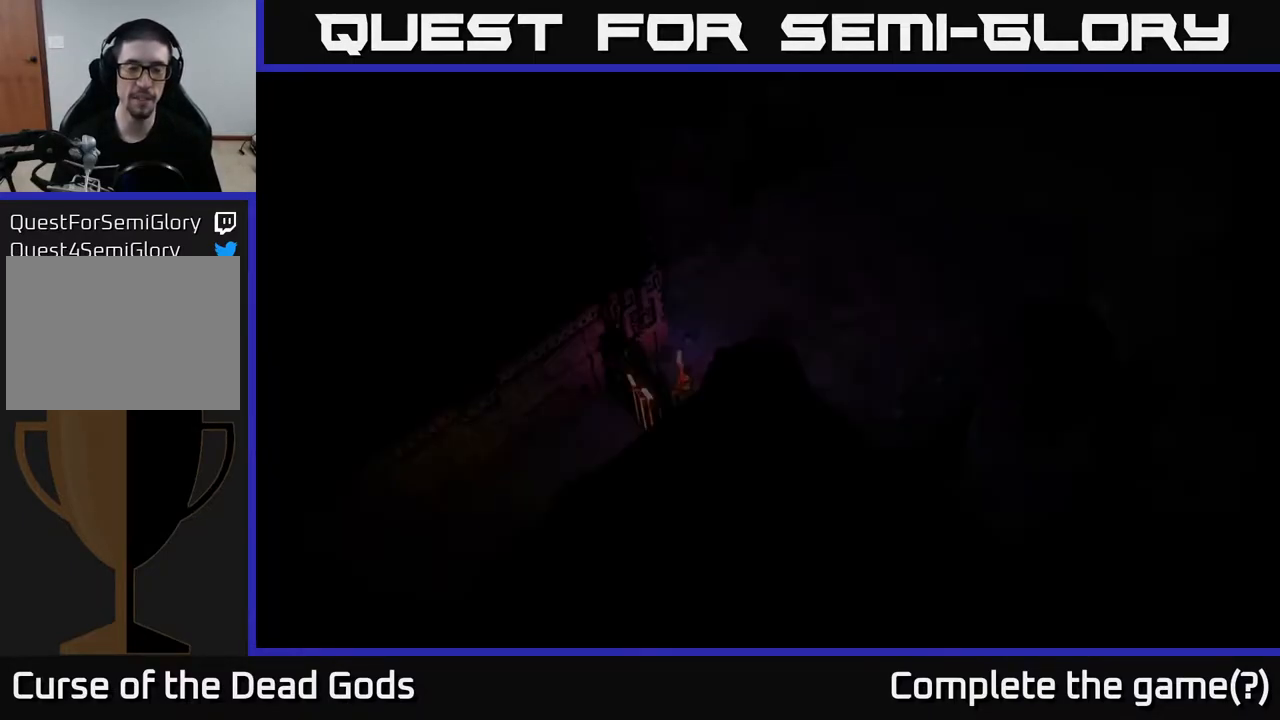
{"buttons": [], "left_stick": "up-right", "right_stick": "center", "events": [[33, "left_stick", "up"], [250, "left_stick", "up-right"]]}
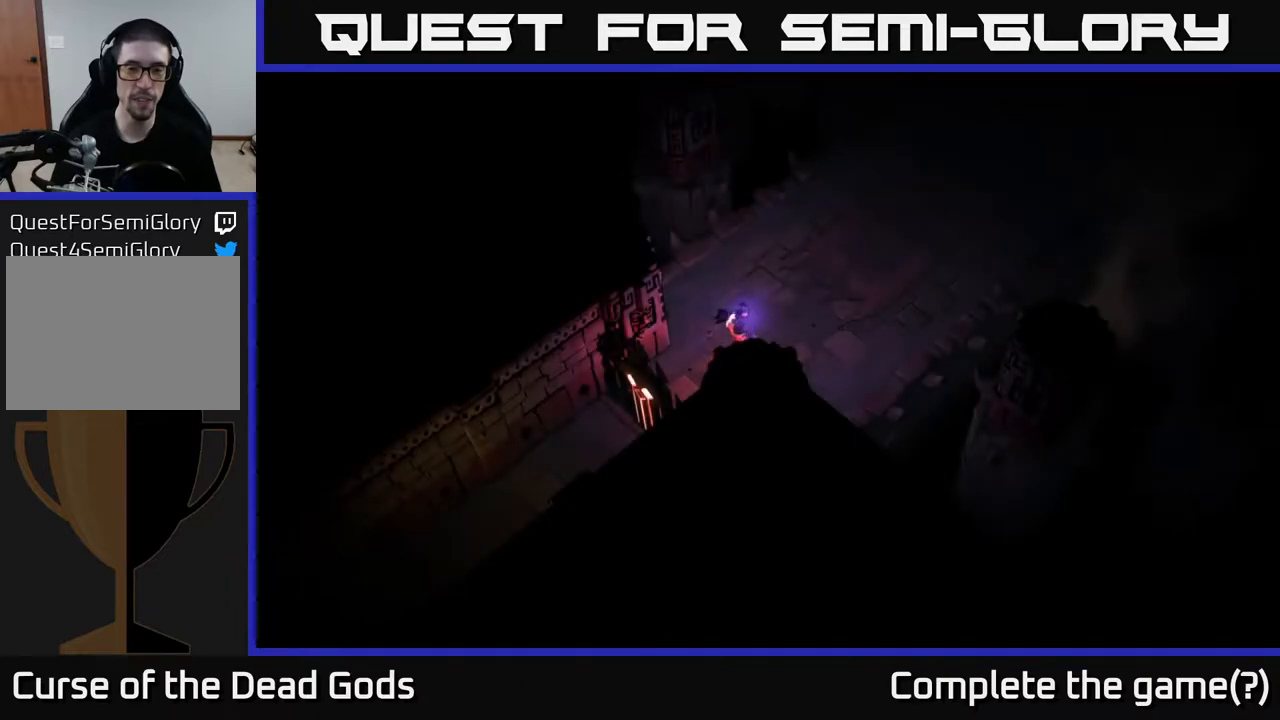
{"buttons": [], "left_stick": "up-right", "right_stick": "center", "events": [[50, "left_stick", "center"], [350, "left_stick", "right"], [400, "left_stick", "up-right"]]}
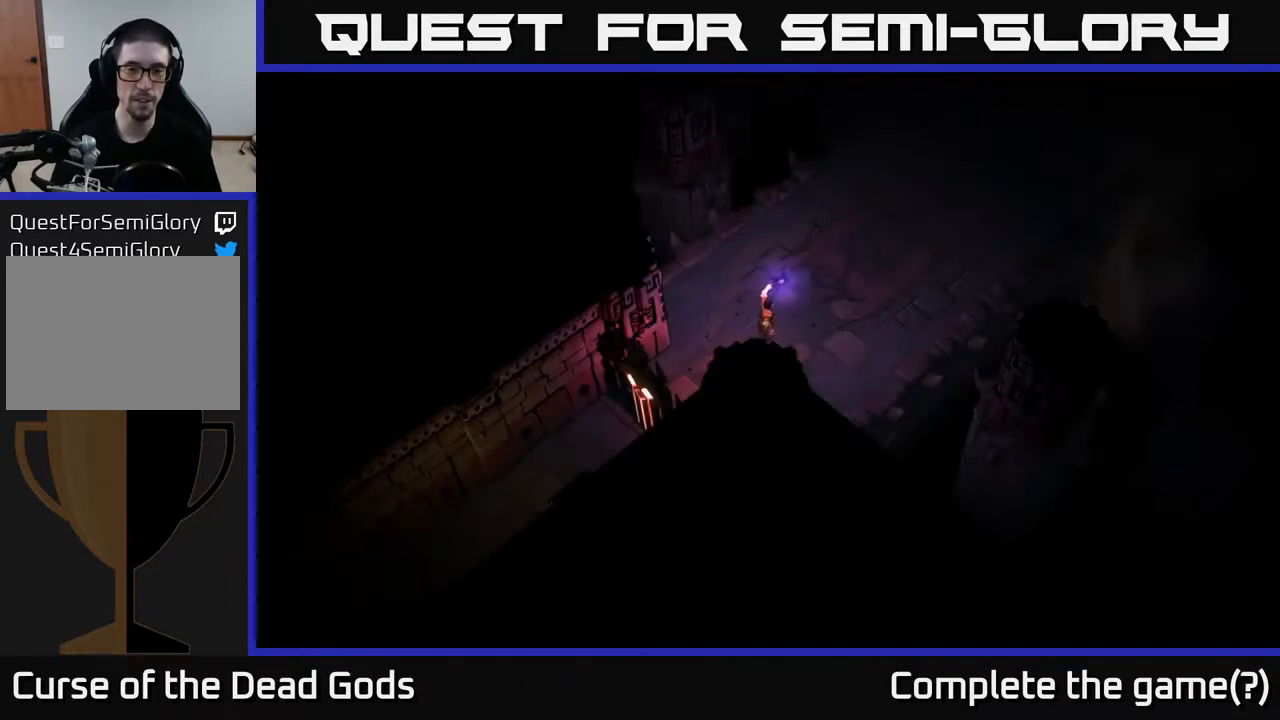
{"buttons": [], "left_stick": "up-right", "right_stick": "center", "events": []}
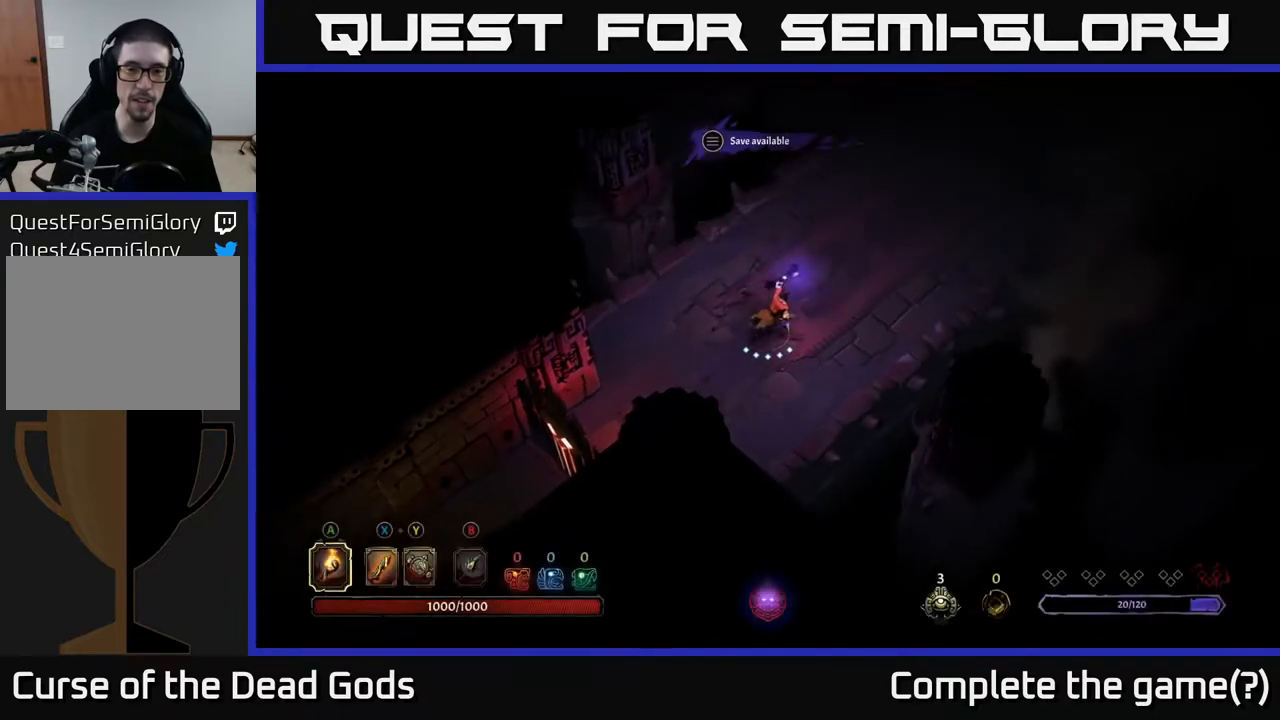
{"buttons": [], "left_stick": "up-right", "right_stick": "center", "events": []}
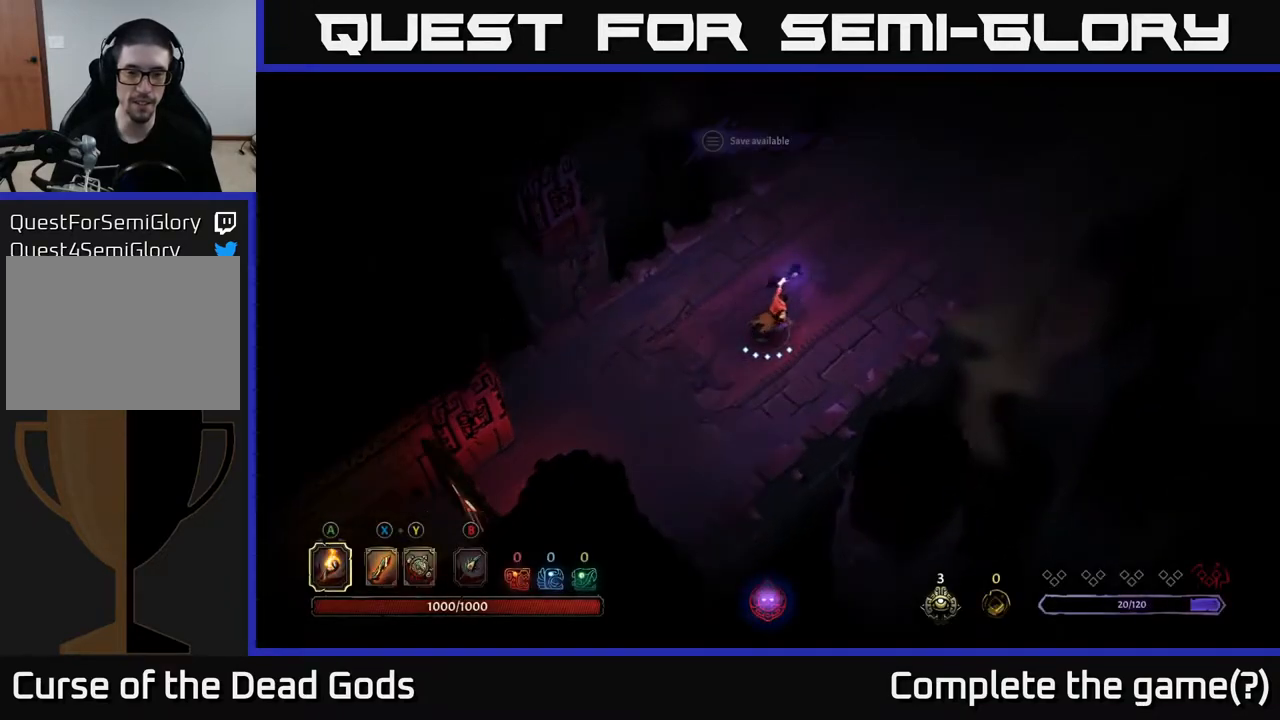
{"buttons": [], "left_stick": "up-right", "right_stick": "center", "events": []}
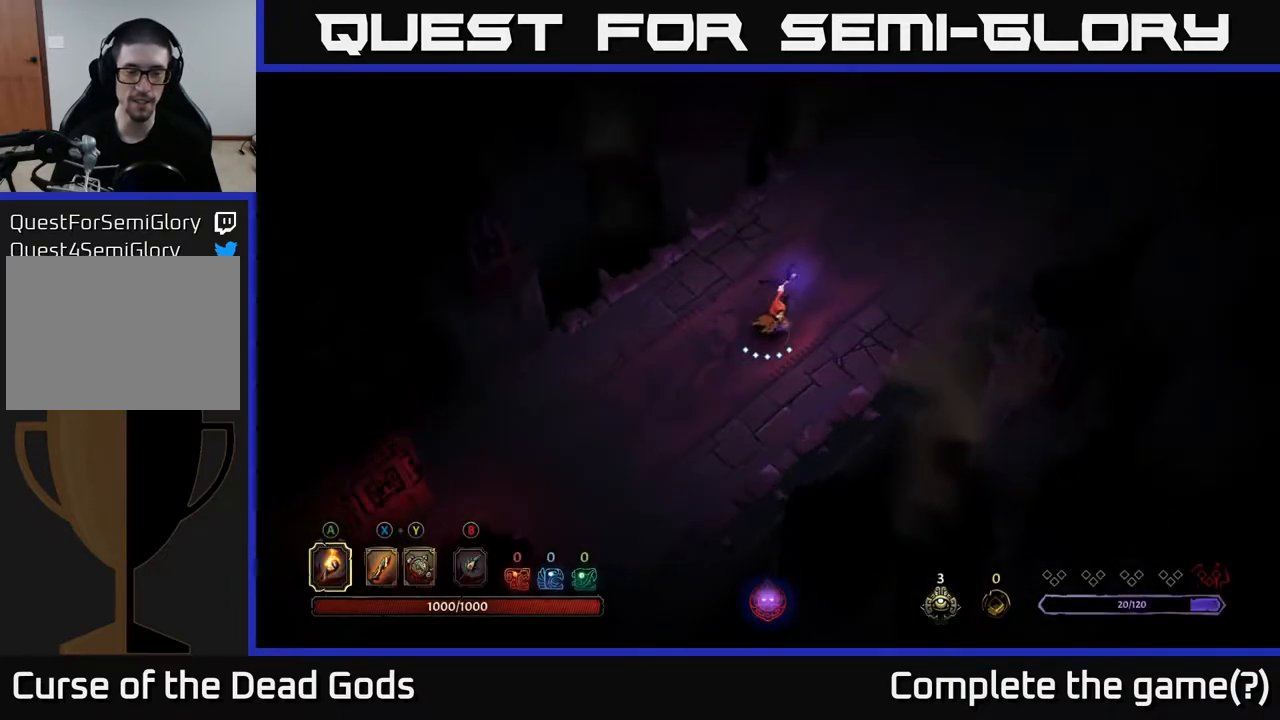
{"buttons": [], "left_stick": "up-right", "right_stick": "center", "events": []}
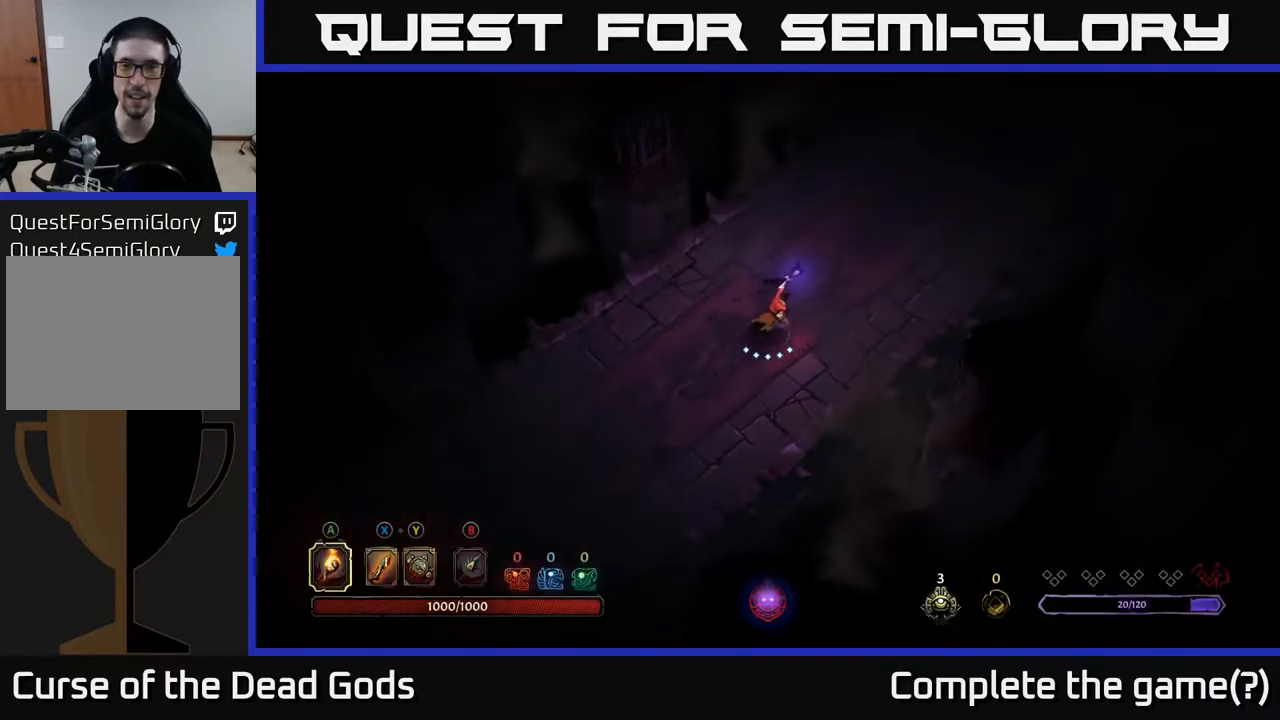
{"buttons": [], "left_stick": "up-right", "right_stick": "center", "events": []}
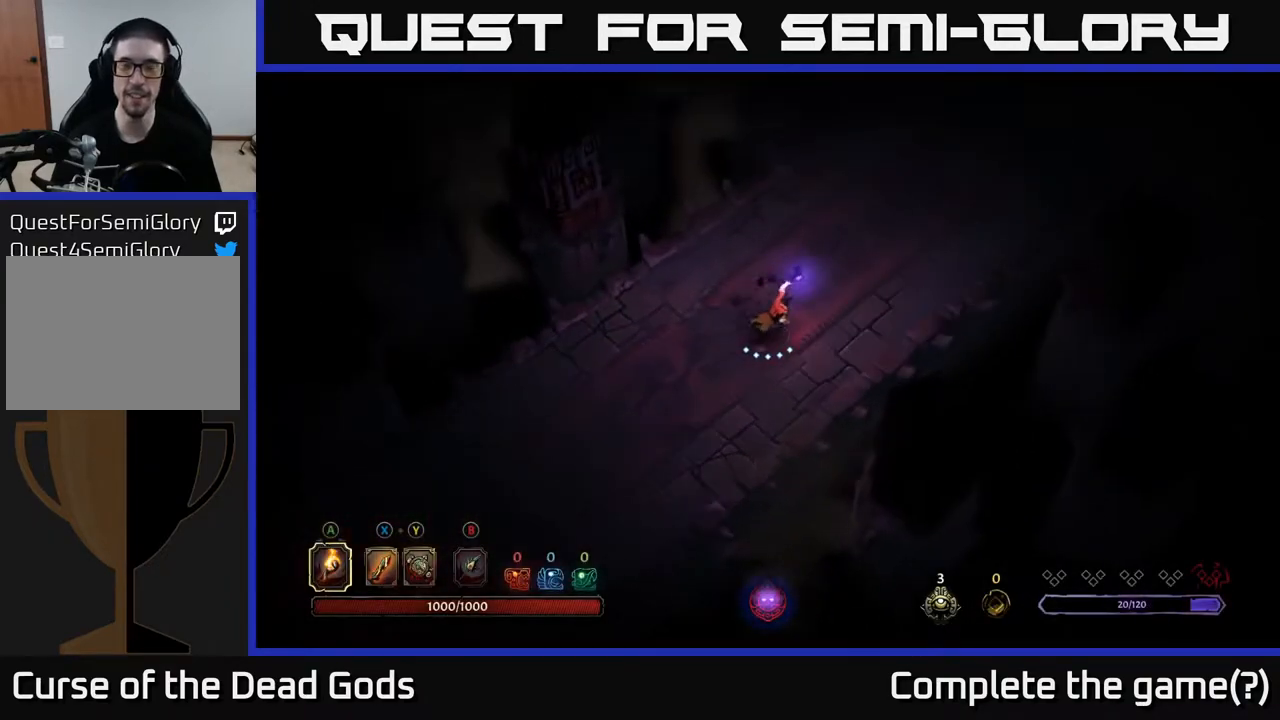
{"buttons": [], "left_stick": "up-right", "right_stick": "center", "events": []}
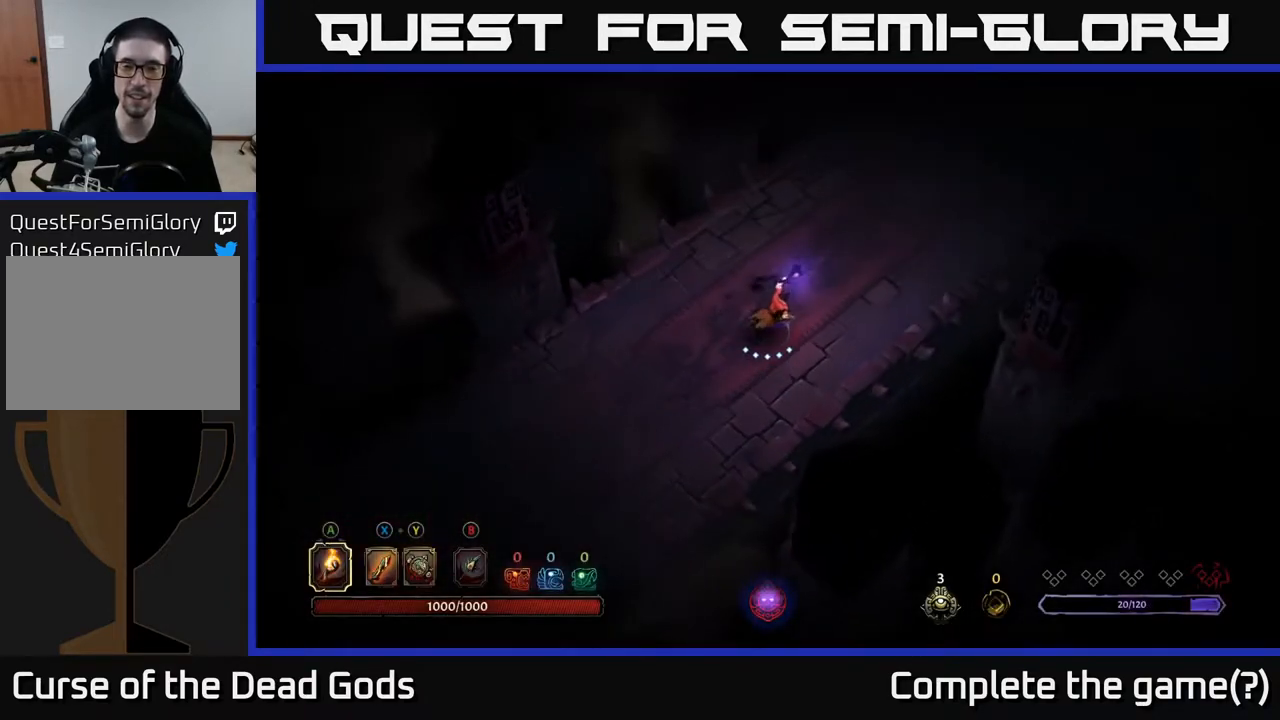
{"buttons": [], "left_stick": "up-right", "right_stick": "center", "events": []}
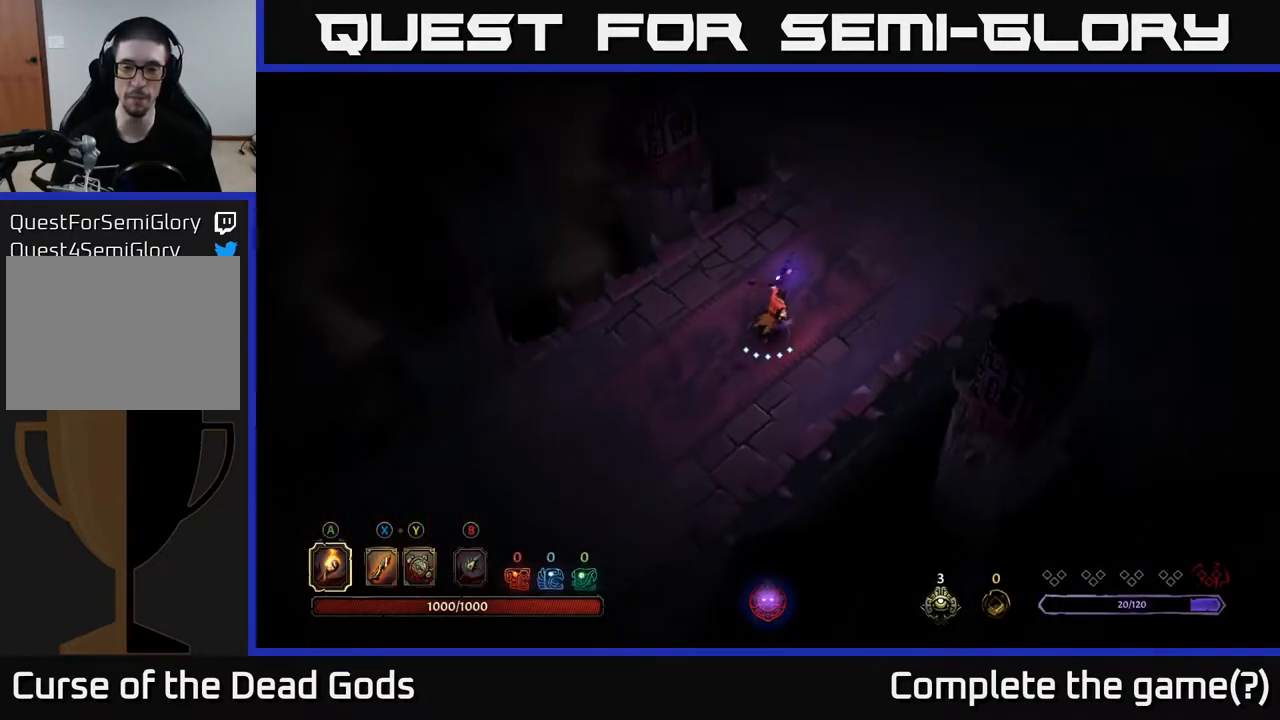
{"buttons": [], "left_stick": "up-right", "right_stick": "center", "events": []}
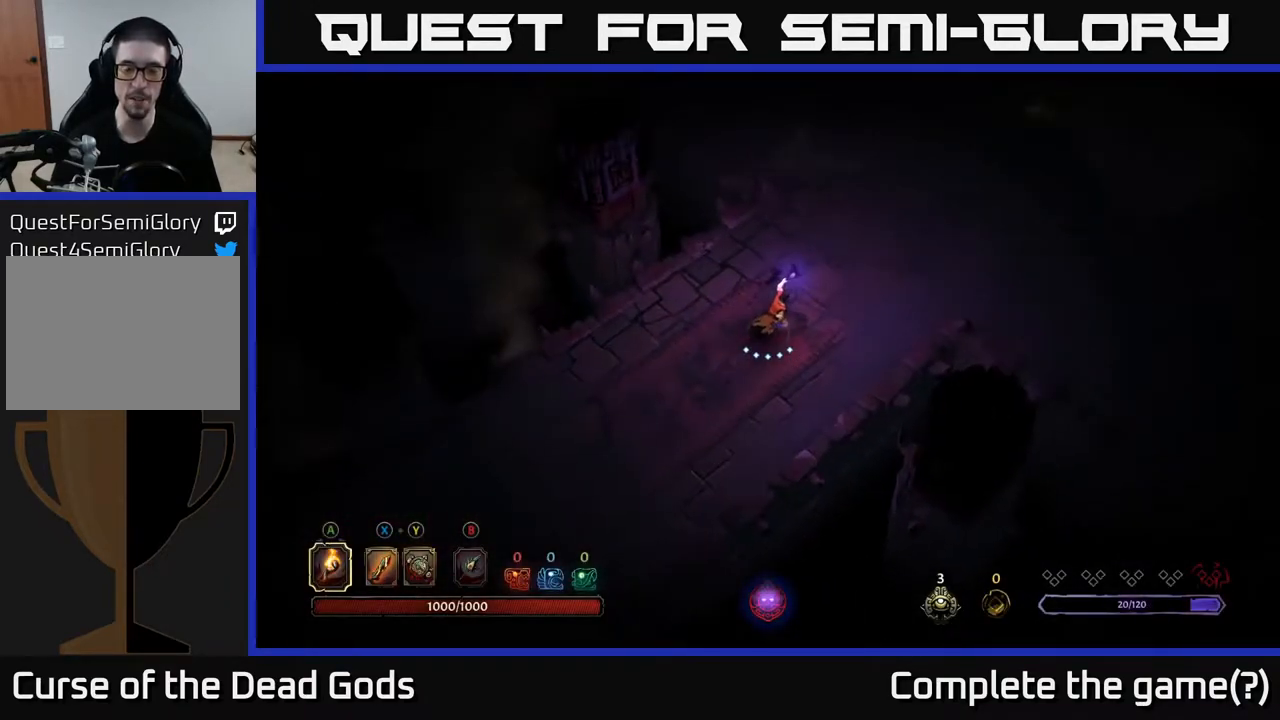
{"buttons": [], "left_stick": "up-right", "right_stick": "center", "events": []}
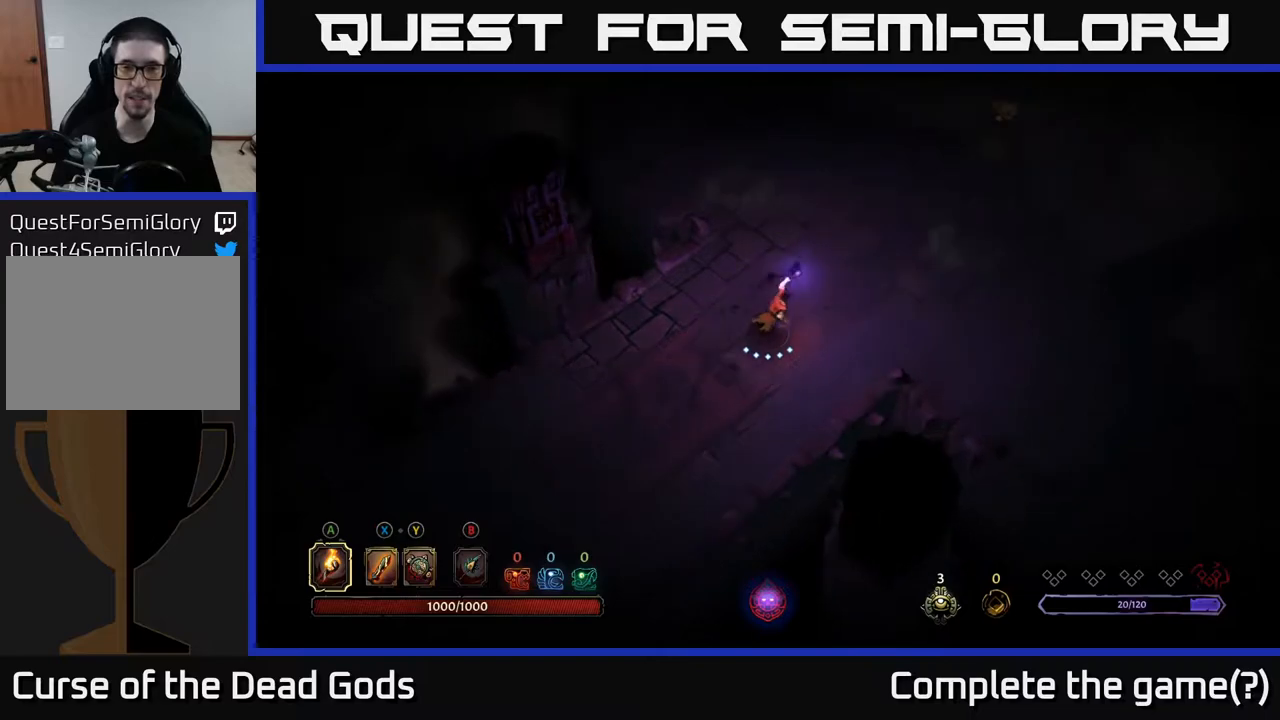
{"buttons": [], "left_stick": "up-right", "right_stick": "center", "events": []}
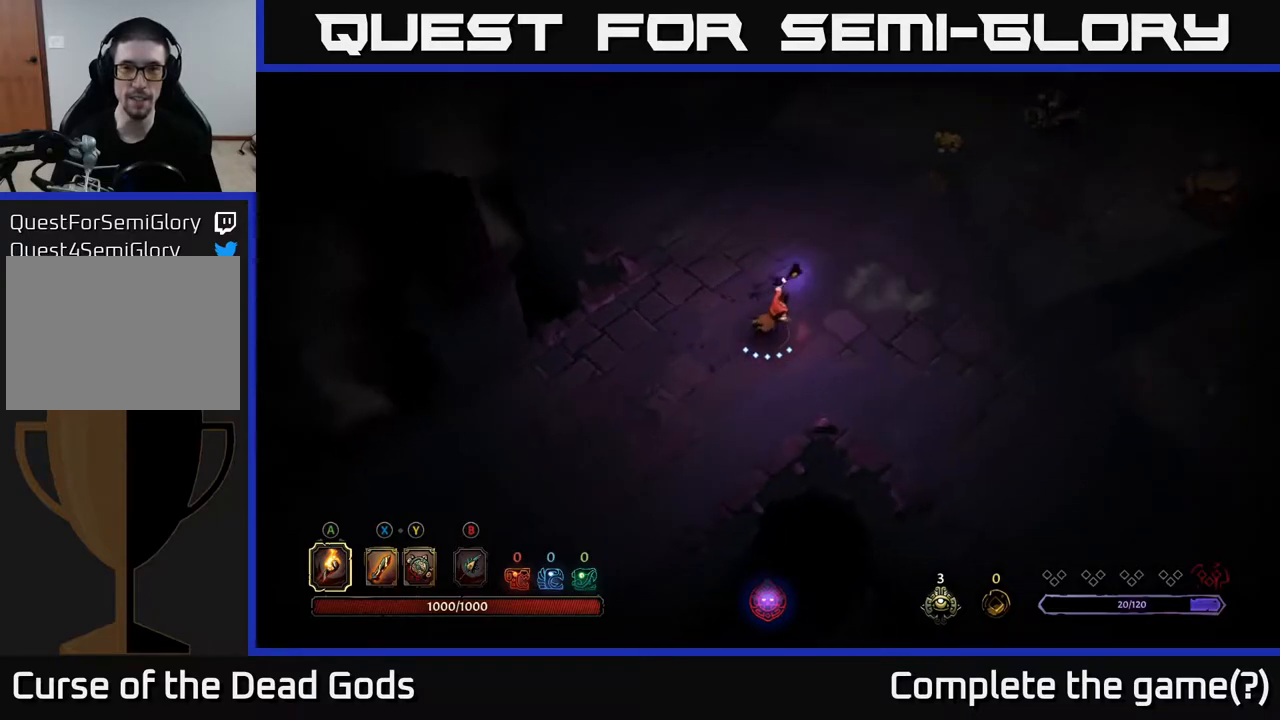
{"buttons": [], "left_stick": "up-right", "right_stick": "center", "events": []}
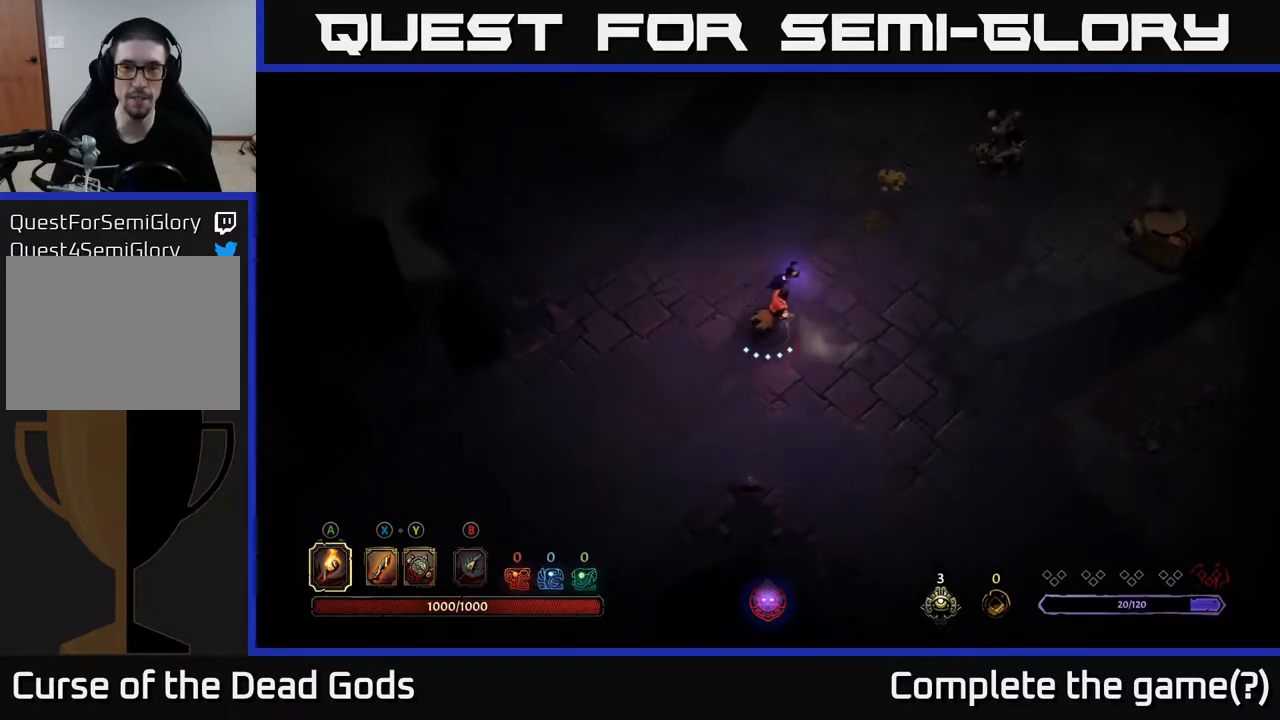
{"buttons": [], "left_stick": "up-right", "right_stick": "center", "events": []}
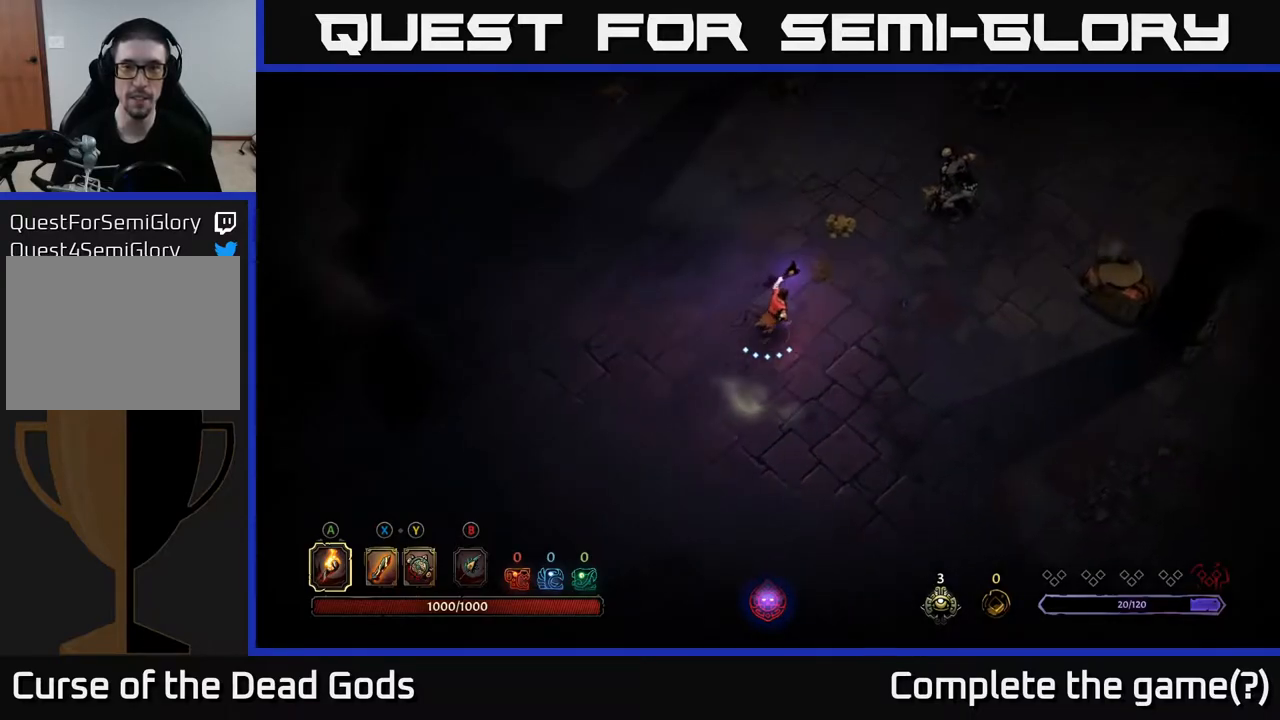
{"buttons": [], "left_stick": "up-right", "right_stick": "center", "events": [[267, "X", "down"], [400, "X", "up"]]}
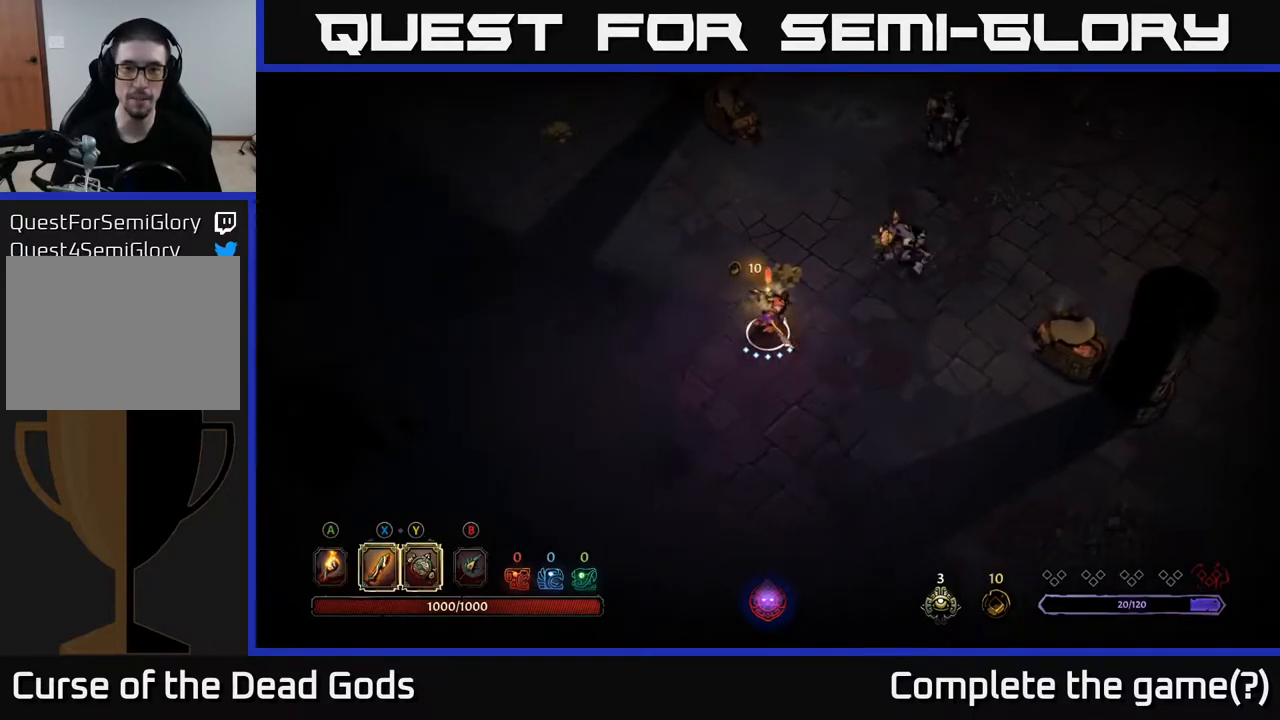
{"buttons": [], "left_stick": "up-right", "right_stick": "center", "events": [[117, "X", "down"], [300, "X", "up"]]}
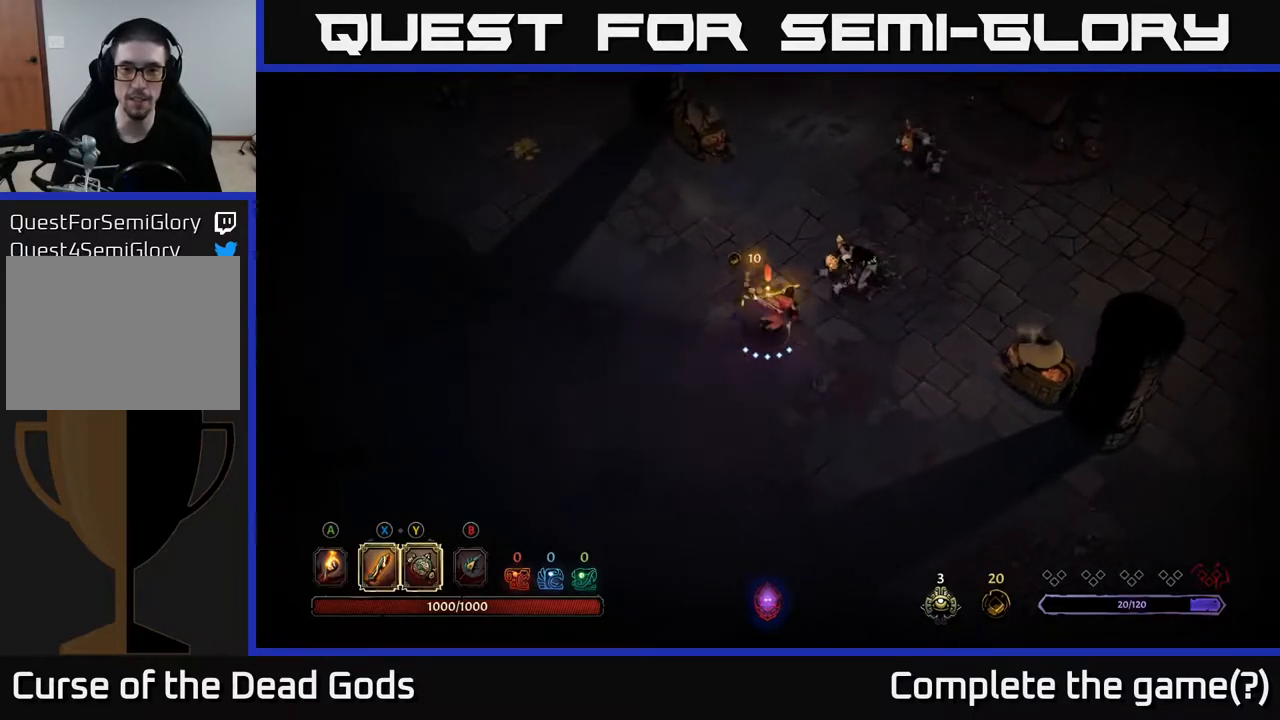
{"buttons": [], "left_stick": "up-right", "right_stick": "center", "events": [[117, "X", "down"], [267, "X", "up"]]}
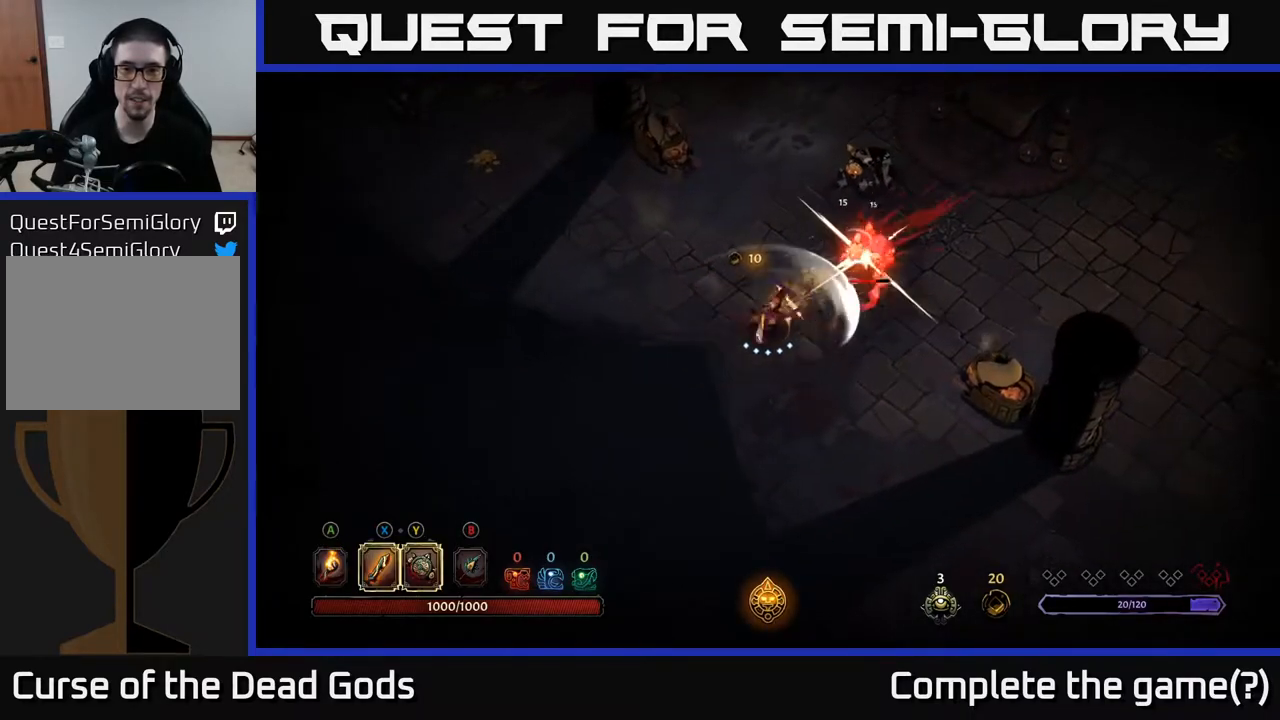
{"buttons": [], "left_stick": "up-right", "right_stick": "center", "events": [[33, "X", "down"], [183, "X", "up"]]}
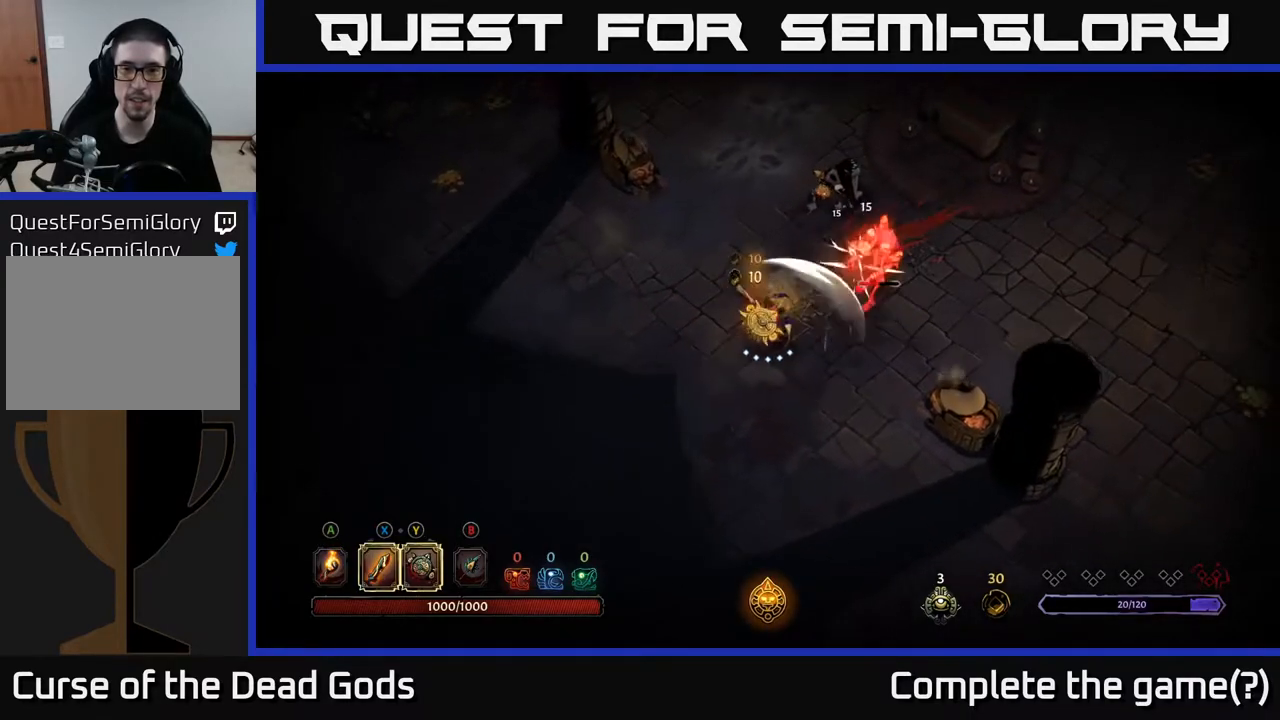
{"buttons": [], "left_stick": "up-right", "right_stick": "center", "events": [[33, "X", "down"], [167, "X", "up"]]}
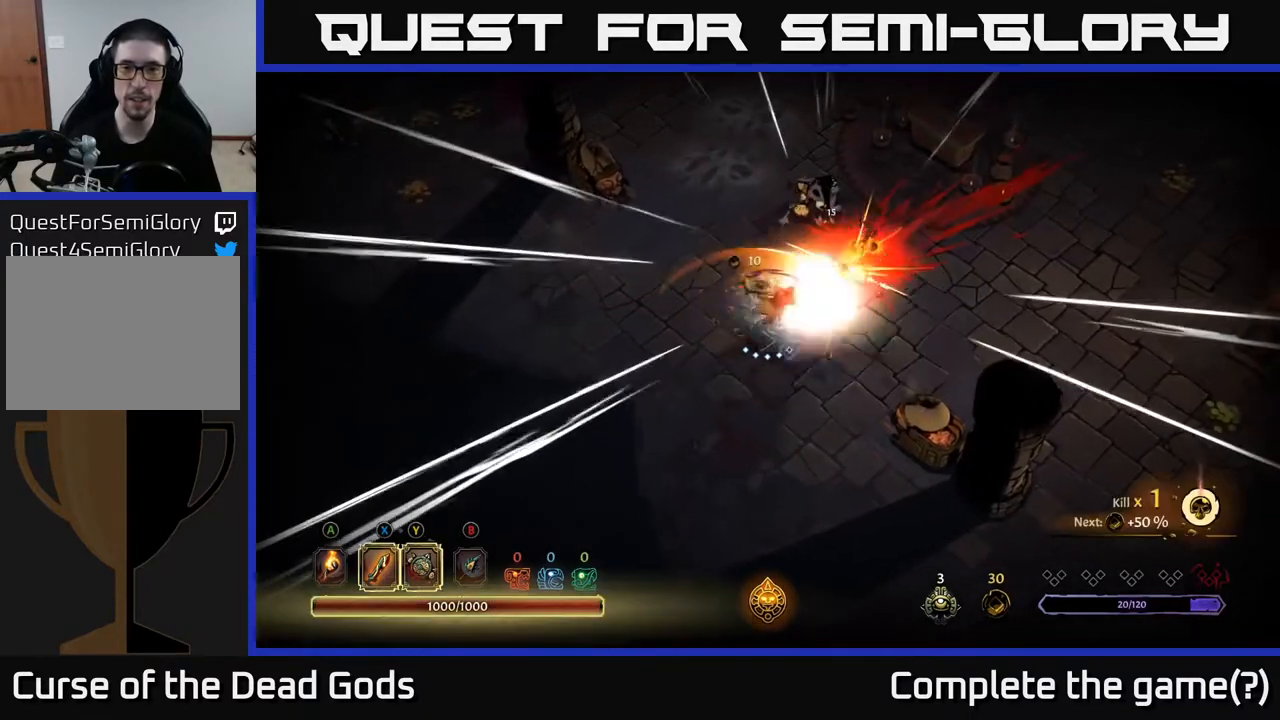
{"buttons": [], "left_stick": "up-right", "right_stick": "center", "events": [[283, "left_stick", "down-left"], [467, "left_stick", "up-right"]]}
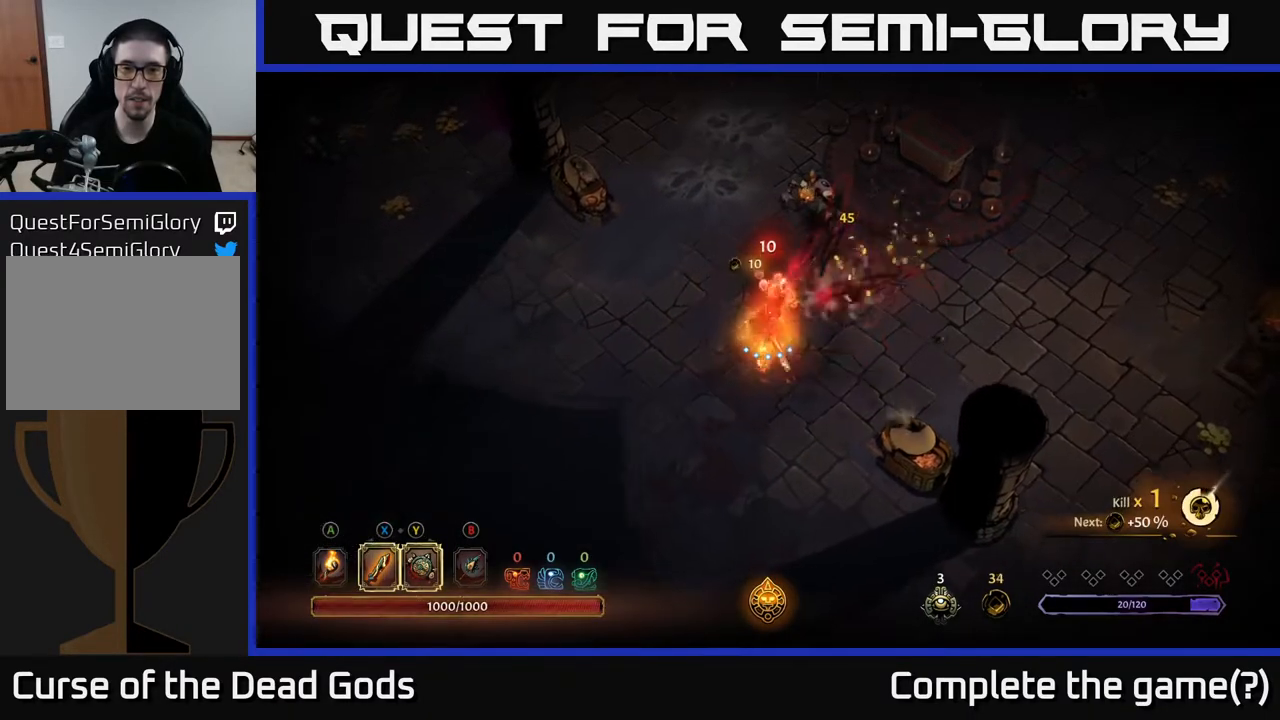
{"buttons": [], "left_stick": "up-right", "right_stick": "center", "events": [[167, "X", "down"], [267, "X", "up"]]}
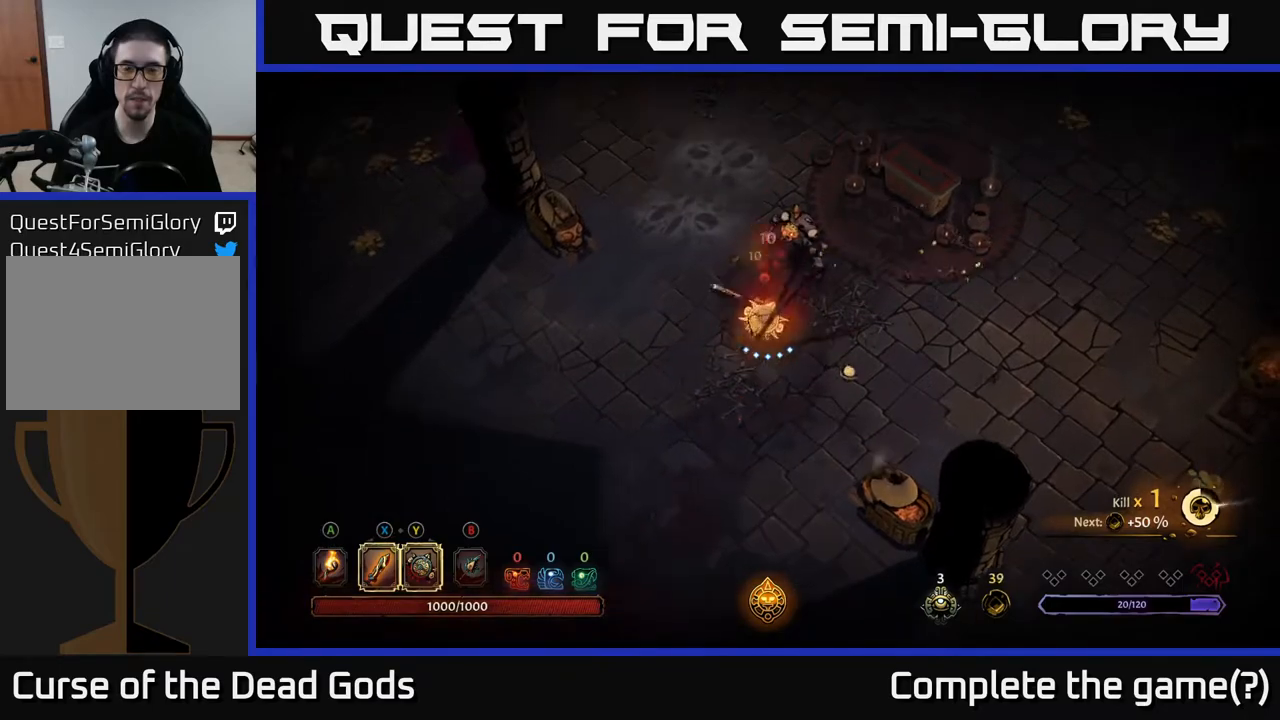
{"buttons": ["X"], "left_stick": "up-right", "right_stick": "center", "events": [[17, "X", "down"], [200, "X", "up"], [433, "X", "down"]]}
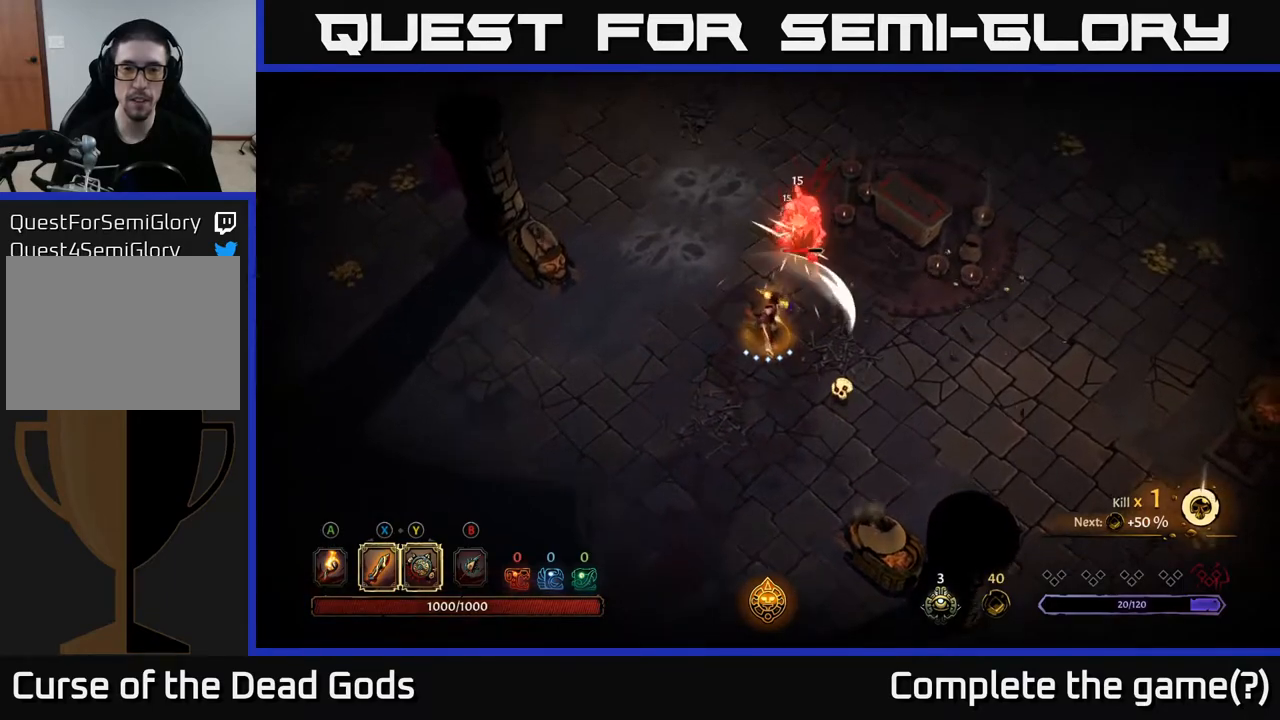
{"buttons": [], "left_stick": "up-right", "right_stick": "center", "events": [[133, "X", "up"], [267, "X", "down"], [483, "X", "up"]]}
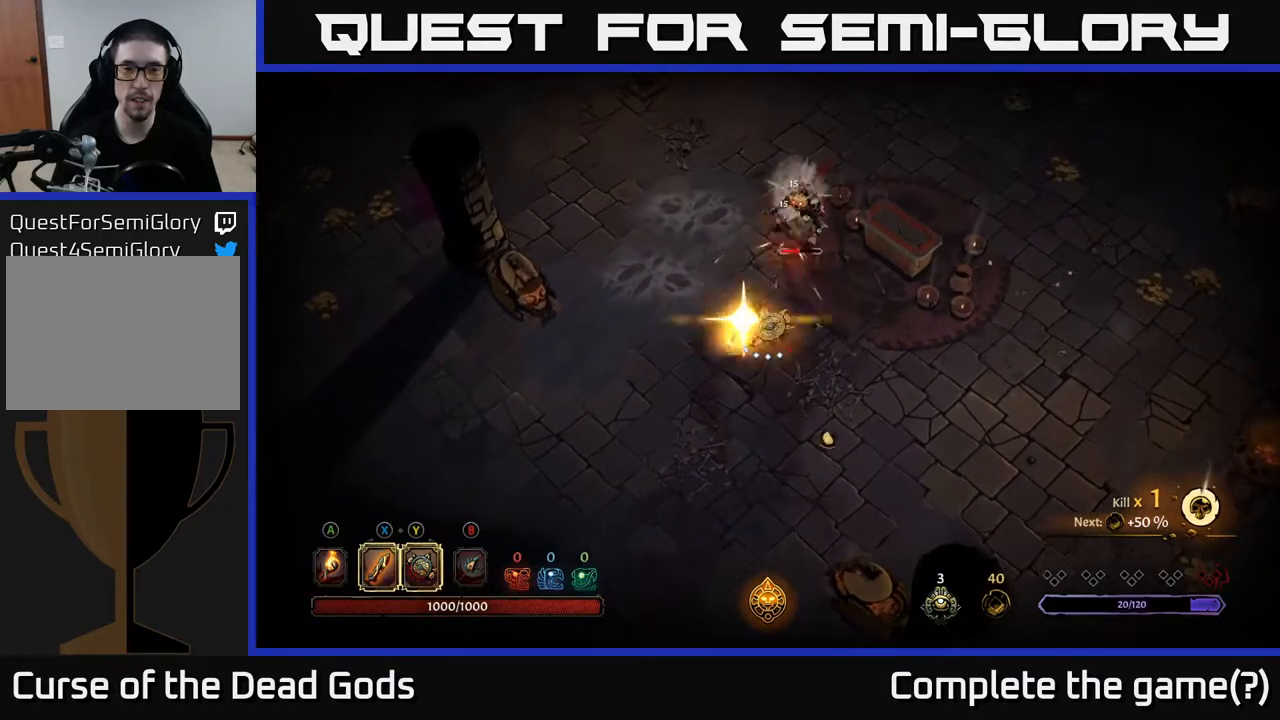
{"buttons": [], "left_stick": "center", "right_stick": "center", "events": [[333, "left_stick", "center"]]}
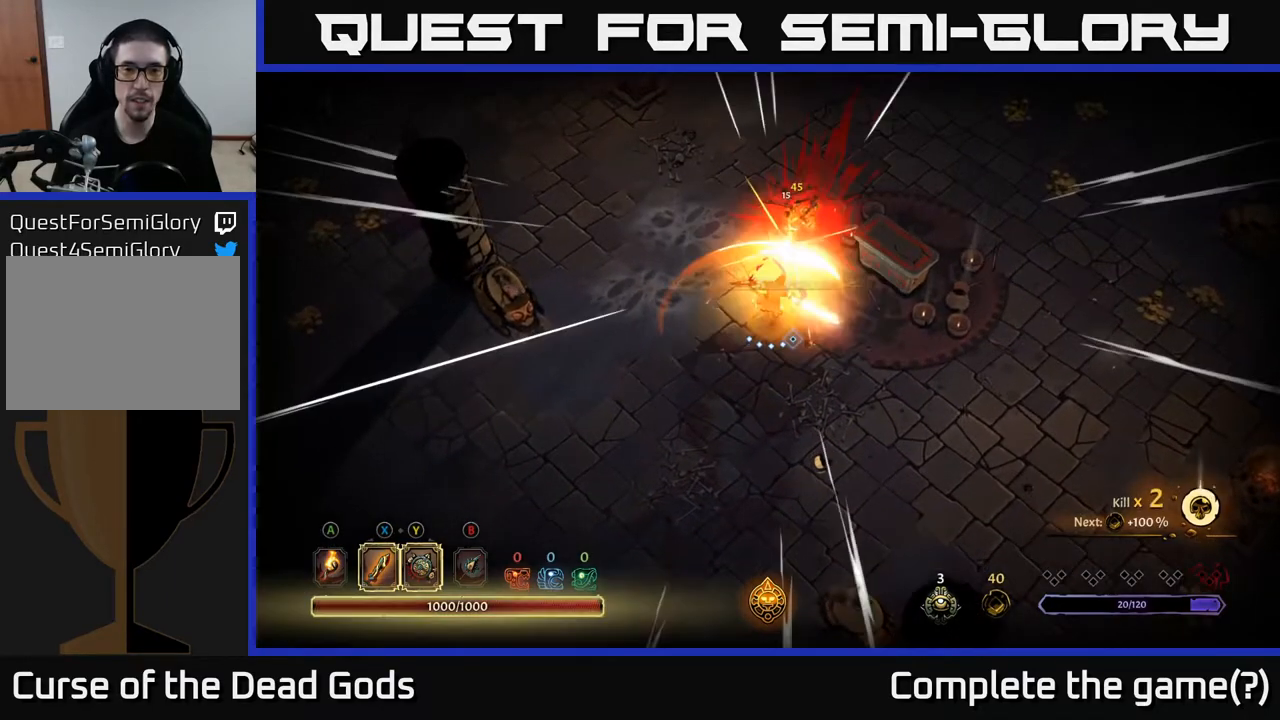
{"buttons": [], "left_stick": "left", "right_stick": "center", "events": [[33, "left_stick", "left"]]}
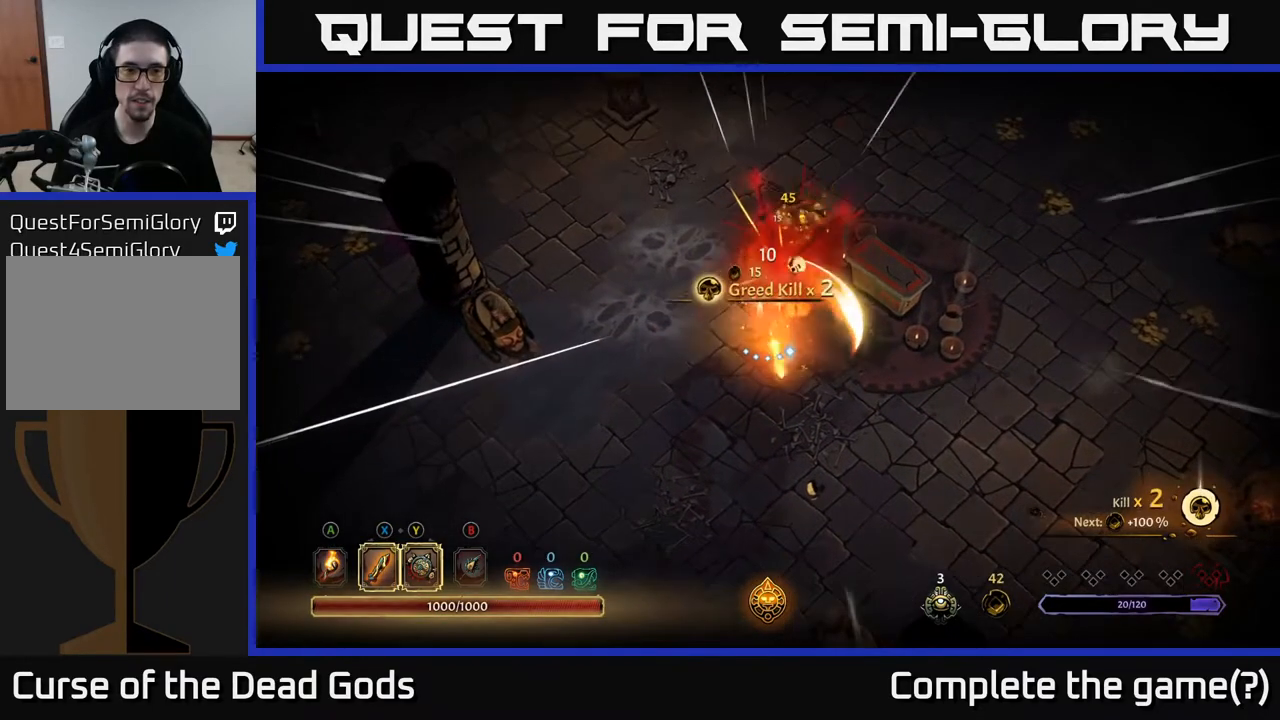
{"buttons": [], "left_stick": "left", "right_stick": "center", "events": []}
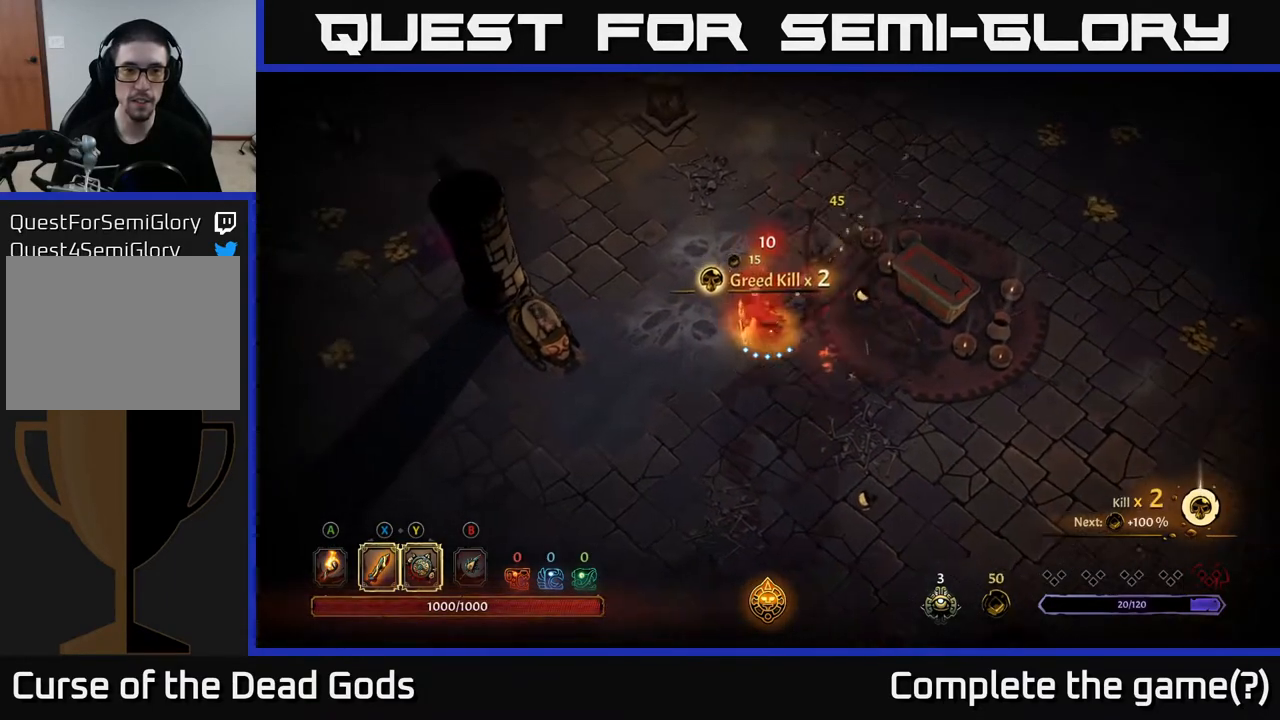
{"buttons": [], "left_stick": "left", "right_stick": "center", "events": []}
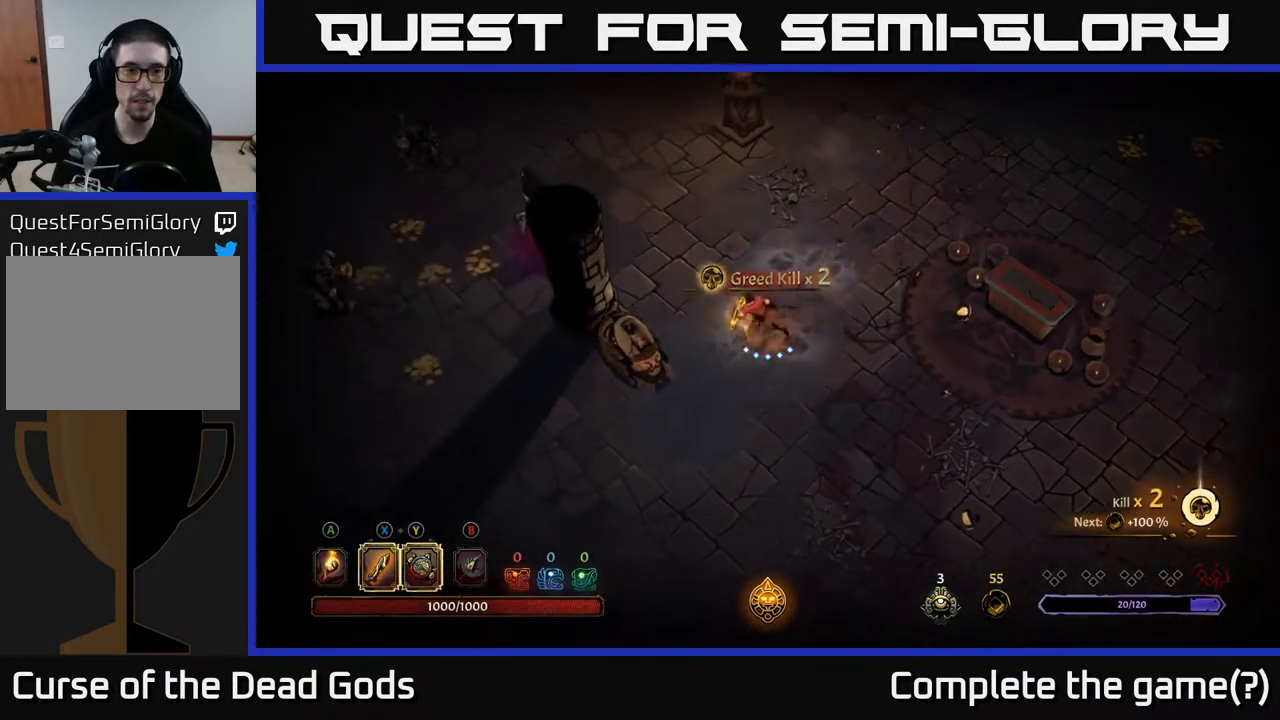
{"buttons": [], "left_stick": "up-left", "right_stick": "center", "events": [[333, "left_stick", "up-left"]]}
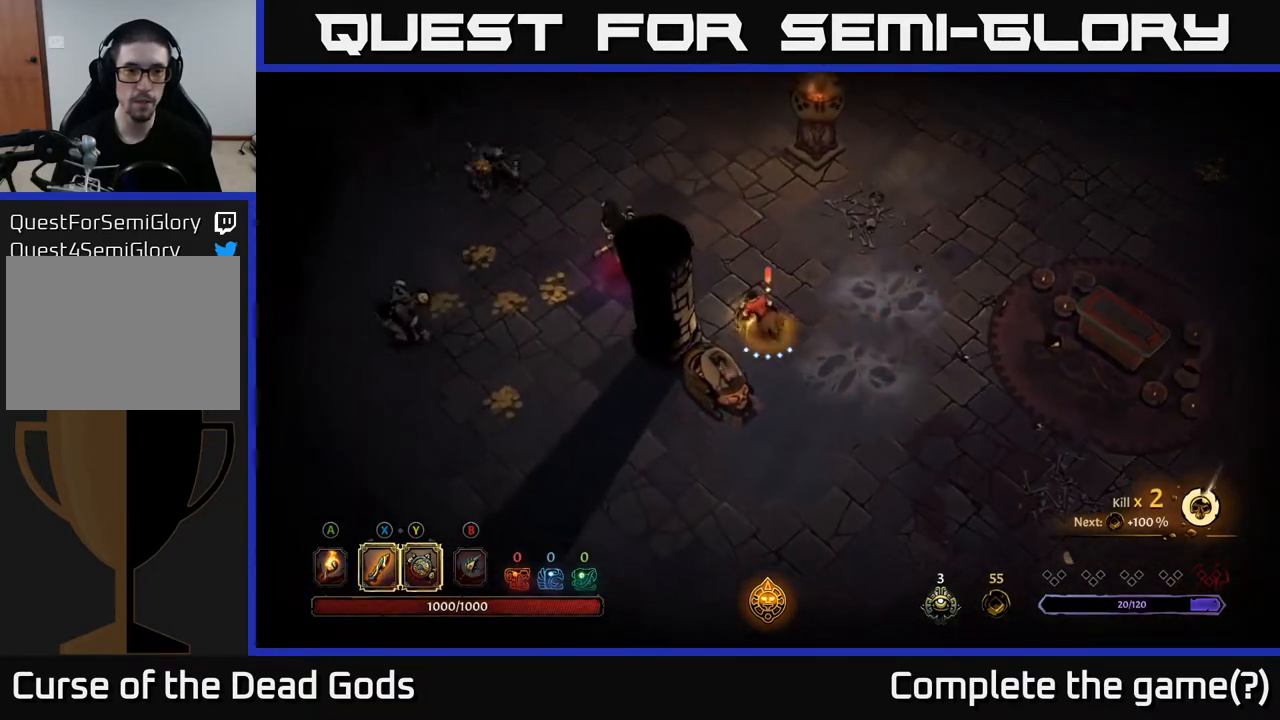
{"buttons": ["X"], "left_stick": "up-left", "right_stick": "center", "events": [[167, "X", "down"]]}